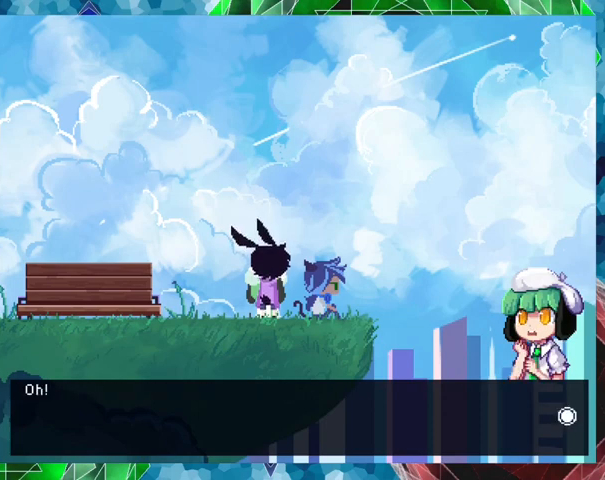
Gameplay with a controller (Nintendo layout); each line is a JSON object with the inputs held at the frame after it. "events" lists button and stick changes between this image and that frame as [ms after this image, input, new state], when the widget could be followed in between. Not read: L3 R3 left_stick right_stick.
{"buttons": ["B"], "events": [[233, "B", "down"]]}
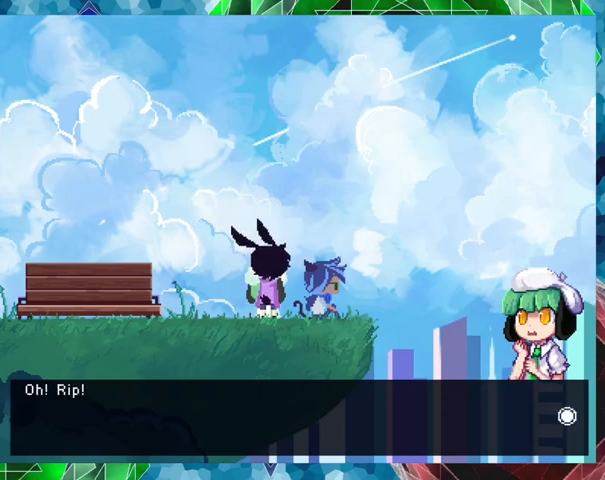
{"buttons": ["B"], "events": [[333, "B", "up"], [433, "B", "down"]]}
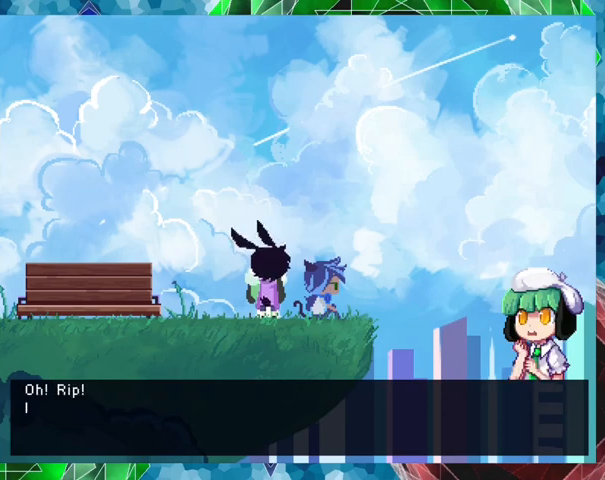
{"buttons": ["B"], "events": []}
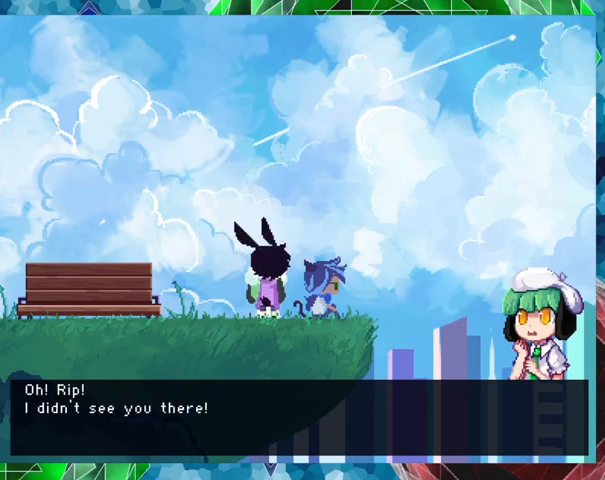
{"buttons": [], "events": [[433, "B", "up"]]}
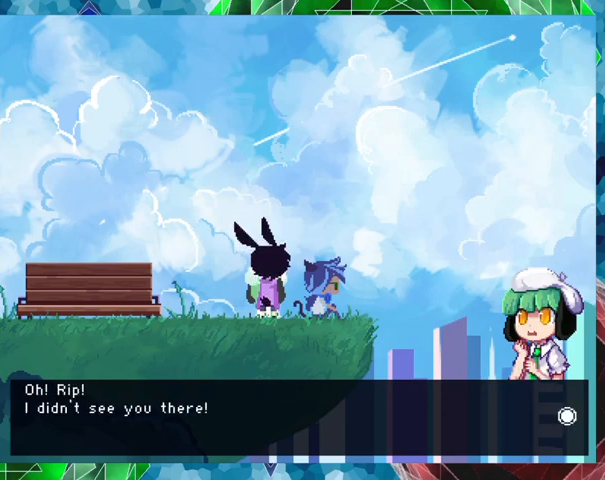
{"buttons": ["B"], "events": [[433, "B", "down"]]}
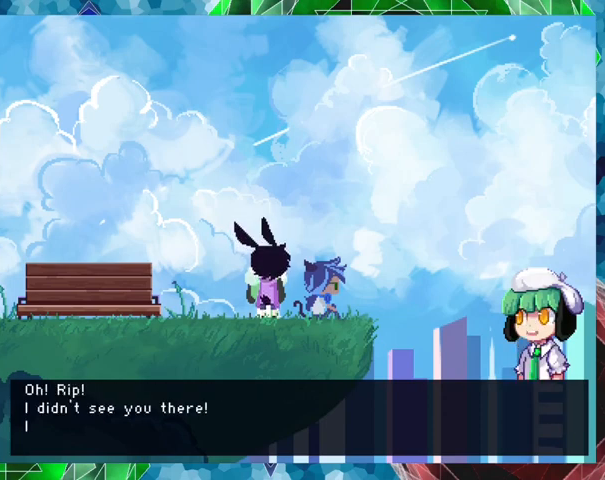
{"buttons": ["B"], "events": []}
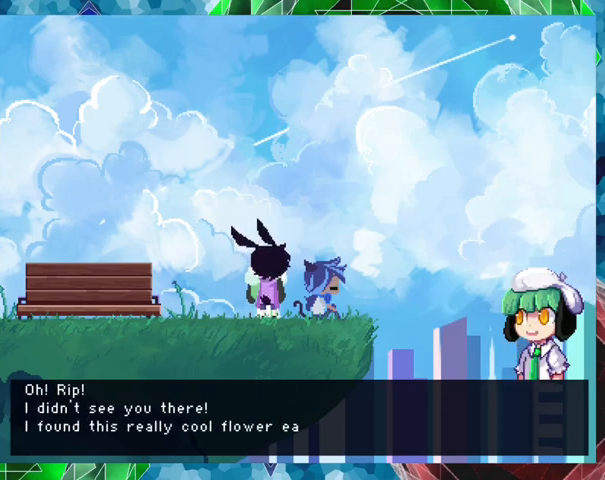
{"buttons": ["B"], "events": []}
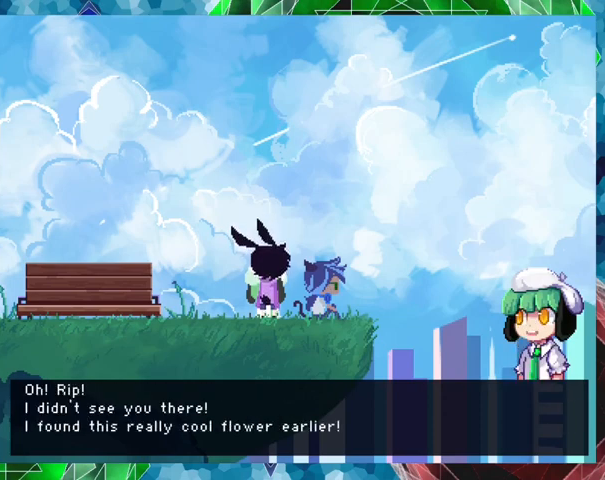
{"buttons": [], "events": [[67, "B", "up"]]}
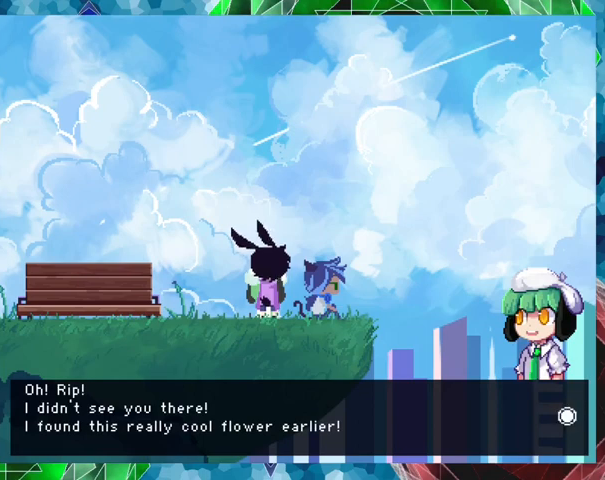
{"buttons": ["B"], "events": [[500, "B", "down"]]}
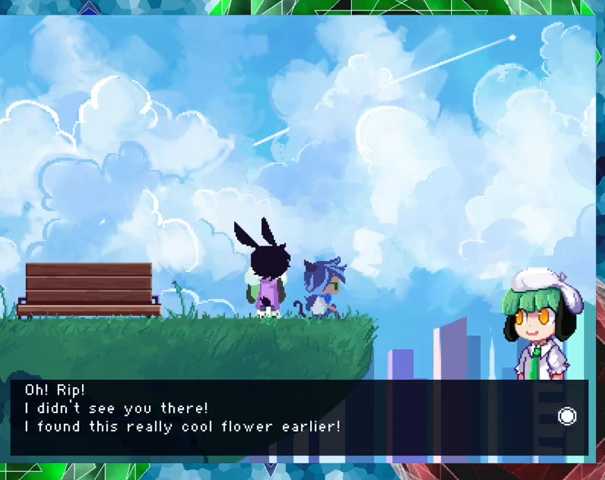
{"buttons": ["B"], "events": []}
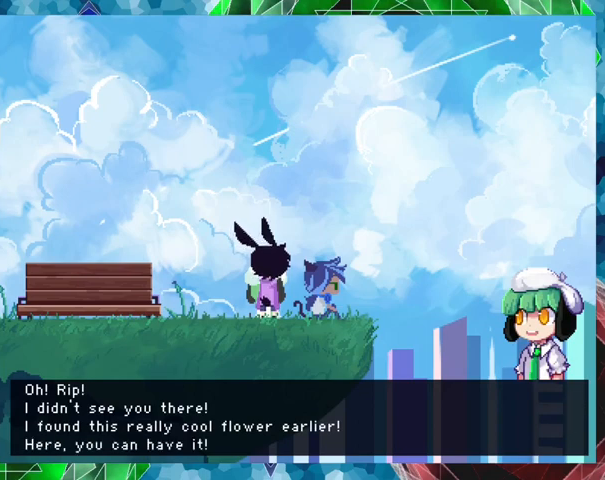
{"buttons": [], "events": [[400, "B", "up"]]}
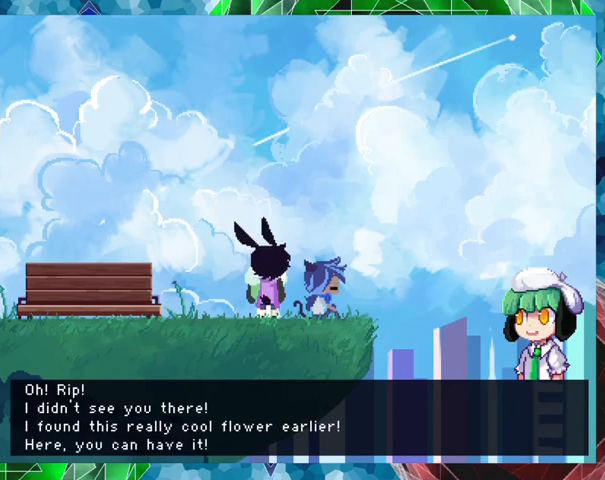
{"buttons": ["B"], "events": [[267, "B", "down"]]}
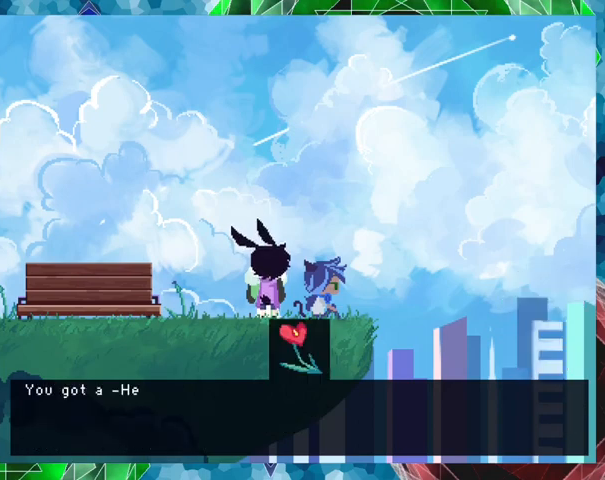
{"buttons": ["B"], "events": []}
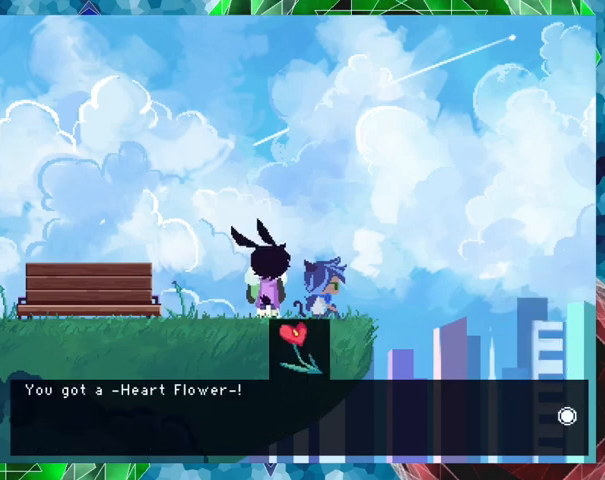
{"buttons": ["B"], "events": [[167, "B", "up"], [333, "B", "down"]]}
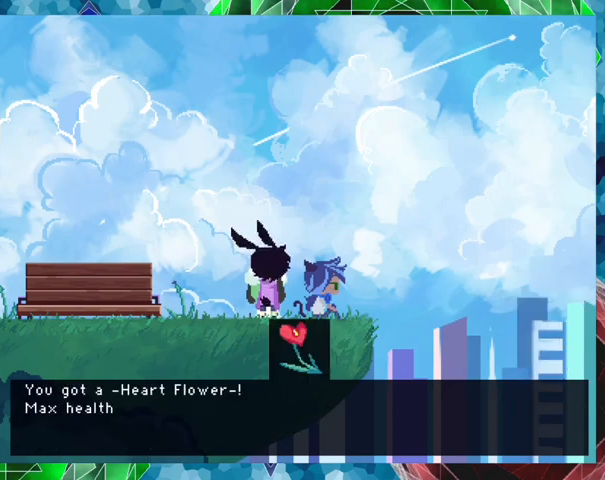
{"buttons": ["B"], "events": []}
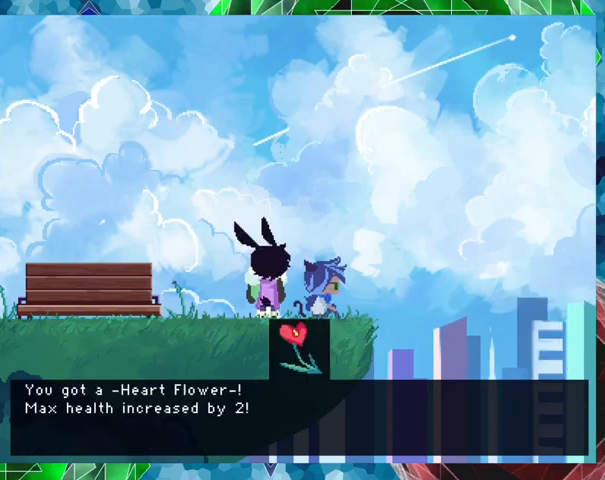
{"buttons": ["B"], "events": [[267, "B", "up"], [433, "B", "down"]]}
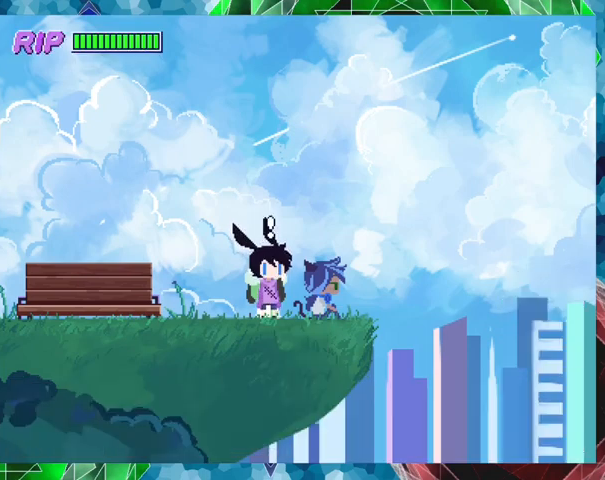
{"buttons": [], "events": [[400, "B", "up"]]}
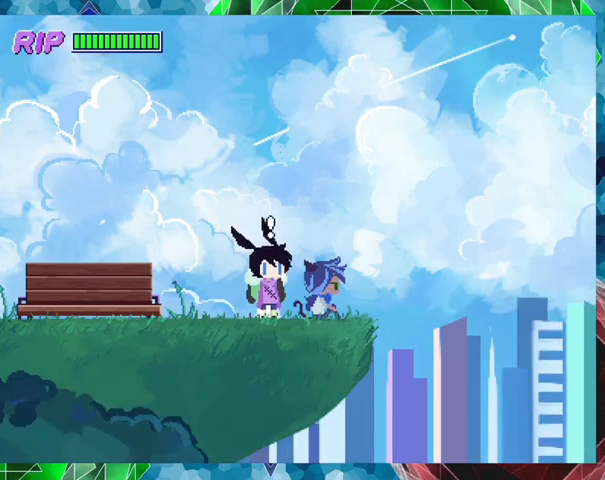
{"buttons": [], "events": [[133, "DPAD_RIGHT", "down"], [500, "DPAD_RIGHT", "up"]]}
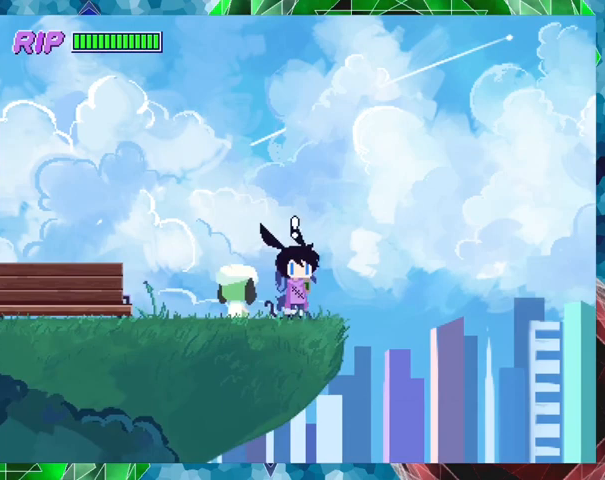
{"buttons": [], "events": [[267, "X", "down"], [400, "X", "up"]]}
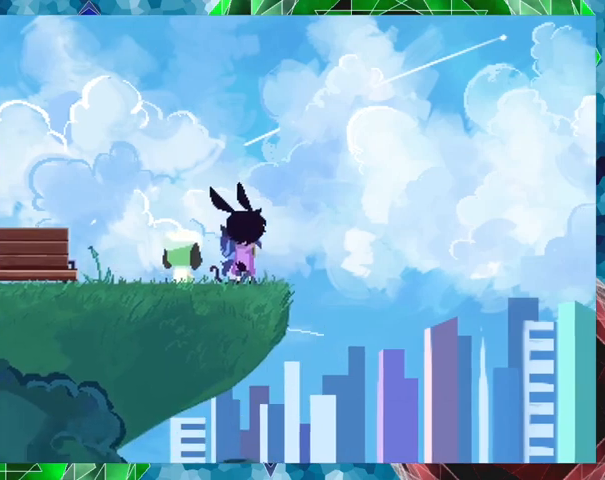
{"buttons": ["B"], "events": [[167, "B", "down"]]}
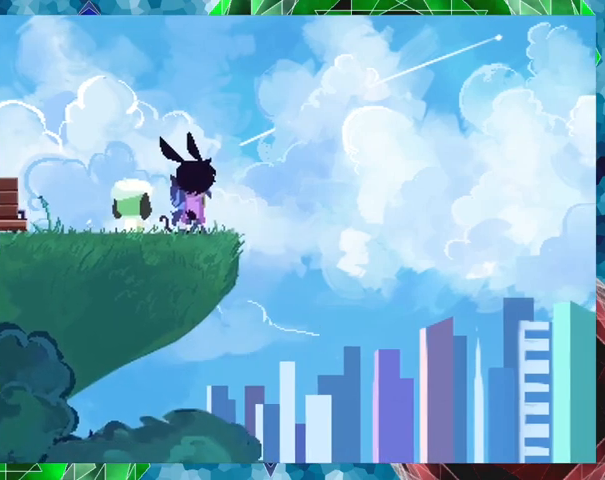
{"buttons": [], "events": [[133, "B", "up"]]}
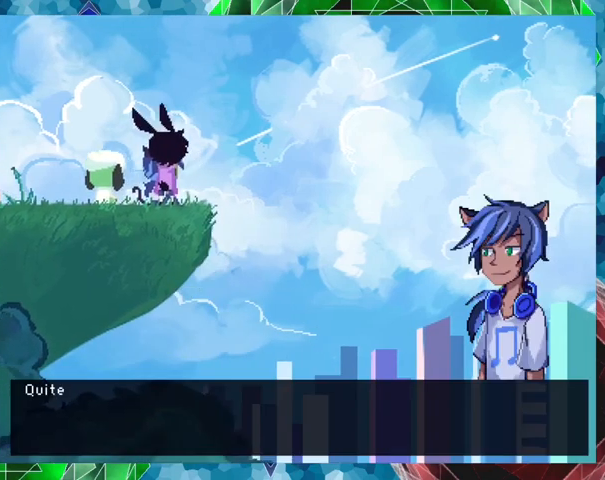
{"buttons": [], "events": []}
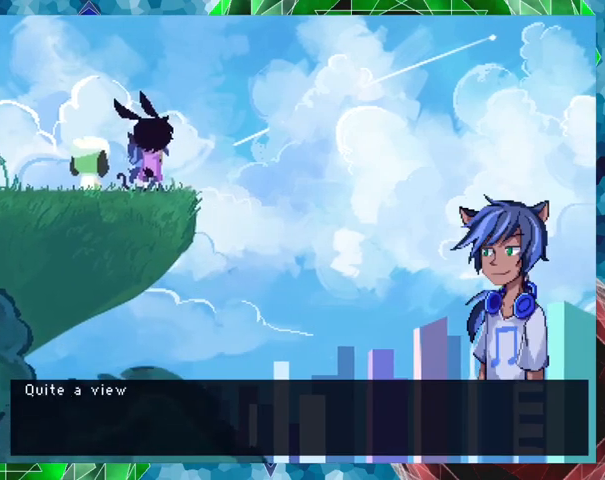
{"buttons": ["B"], "events": [[133, "B", "down"]]}
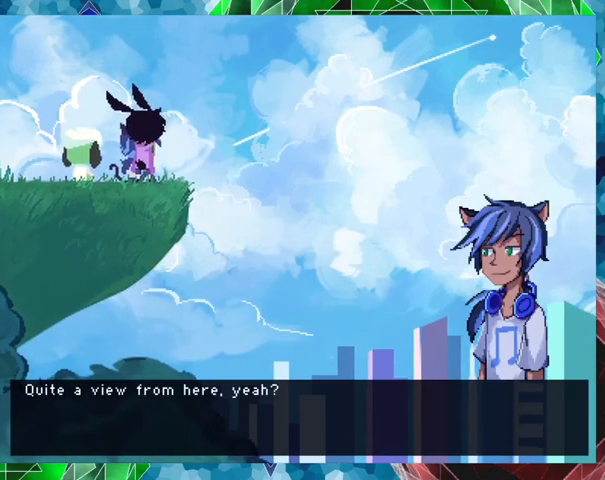
{"buttons": [], "events": [[167, "B", "up"]]}
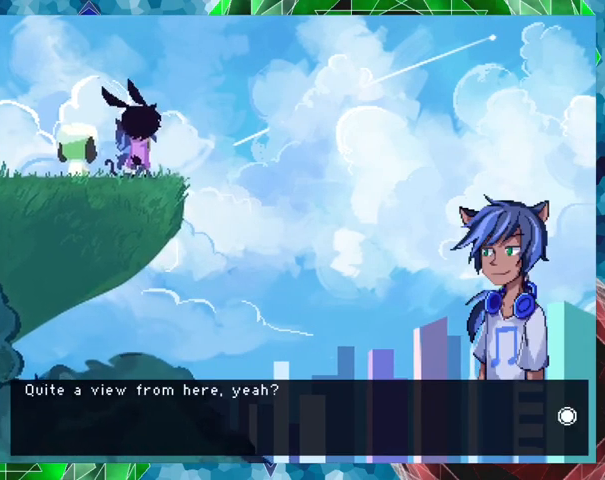
{"buttons": [], "events": []}
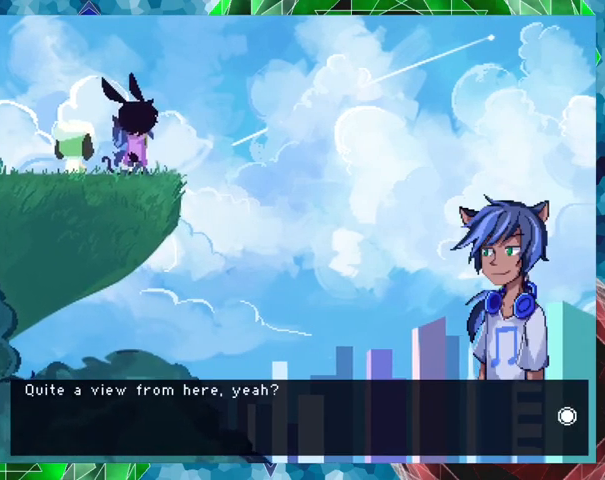
{"buttons": ["B"], "events": [[100, "B", "down"]]}
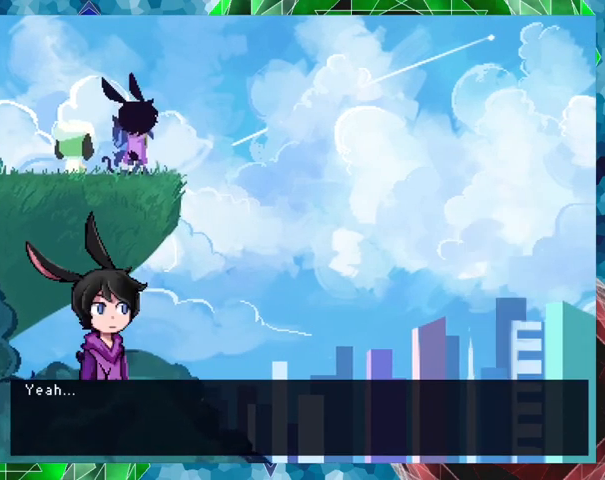
{"buttons": [], "events": [[333, "B", "up"]]}
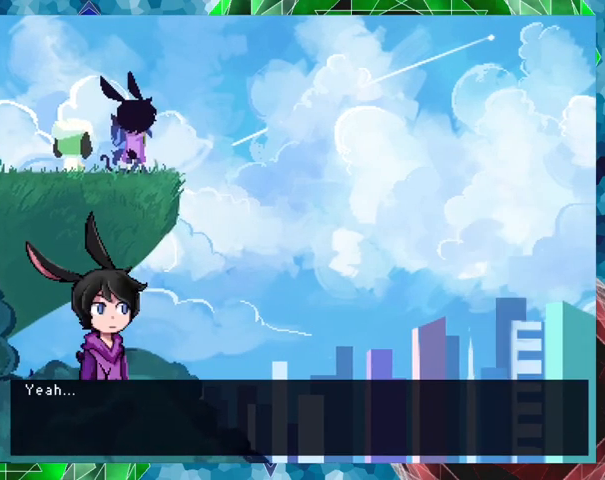
{"buttons": ["B"], "events": [[133, "B", "down"]]}
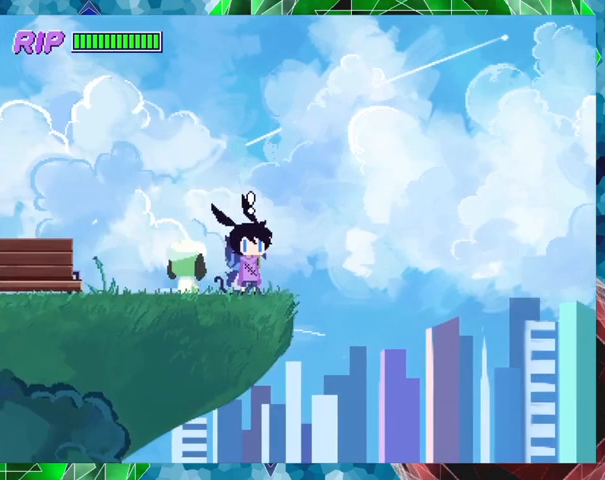
{"buttons": ["DPAD_LEFT"], "events": [[167, "B", "up"], [300, "DPAD_LEFT", "down"]]}
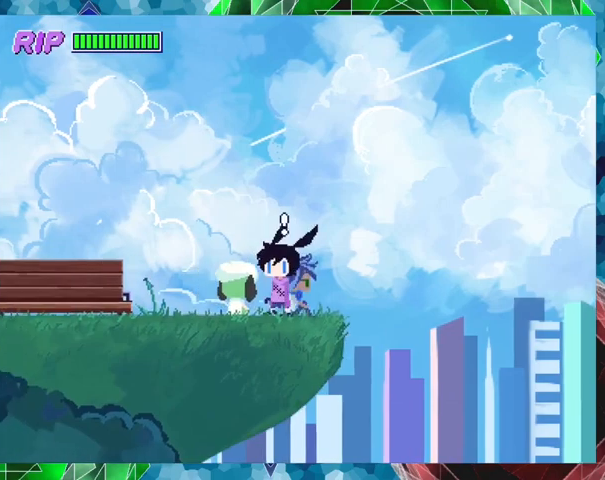
{"buttons": ["R1", "DPAD_LEFT"], "events": [[67, "R1", "down"]]}